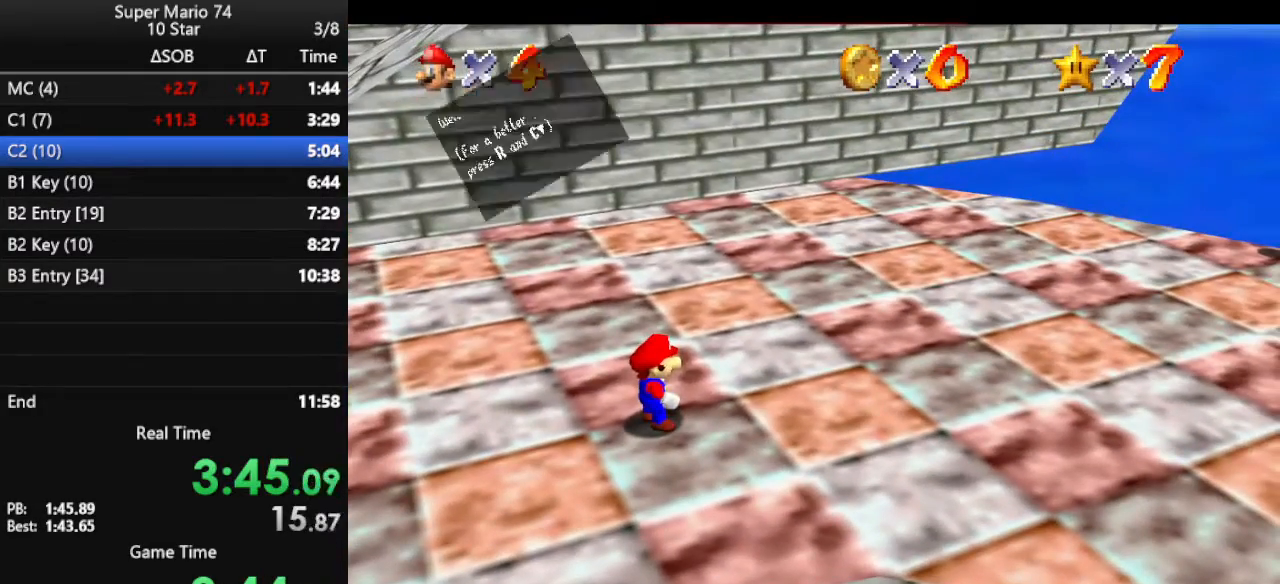
Gameplay with a controller (Nintendo layout); each line is a JSON object with the inputs held at the frame after it. "events" lists button and stick changes between this image and that frame as [ms after this image, input, new state], when the widget could be followed in between. Not read: L3 R3.
{"buttons": ["A"], "left_stick": "up-left", "events": [[100, "A", "down"], [167, "A", "up"], [433, "A", "down"]]}
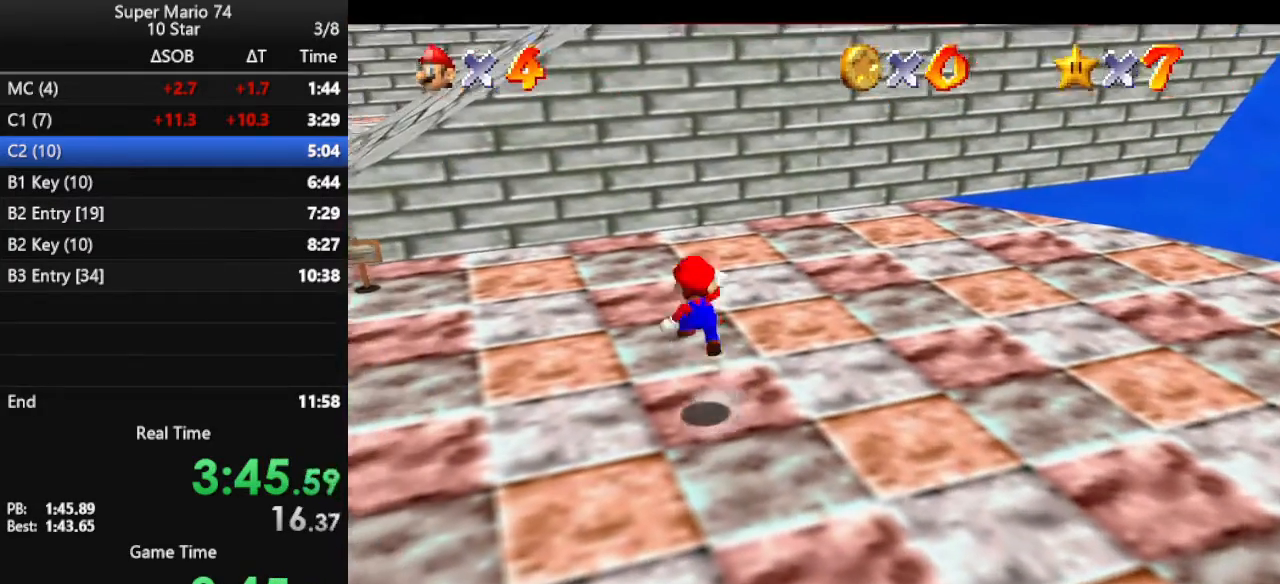
{"buttons": [], "left_stick": "up-left", "events": [[133, "A", "up"], [233, "C_LEFT", "down"], [367, "C_LEFT", "up"], [400, "C_LEFT", "down"], [500, "C_LEFT", "up"]]}
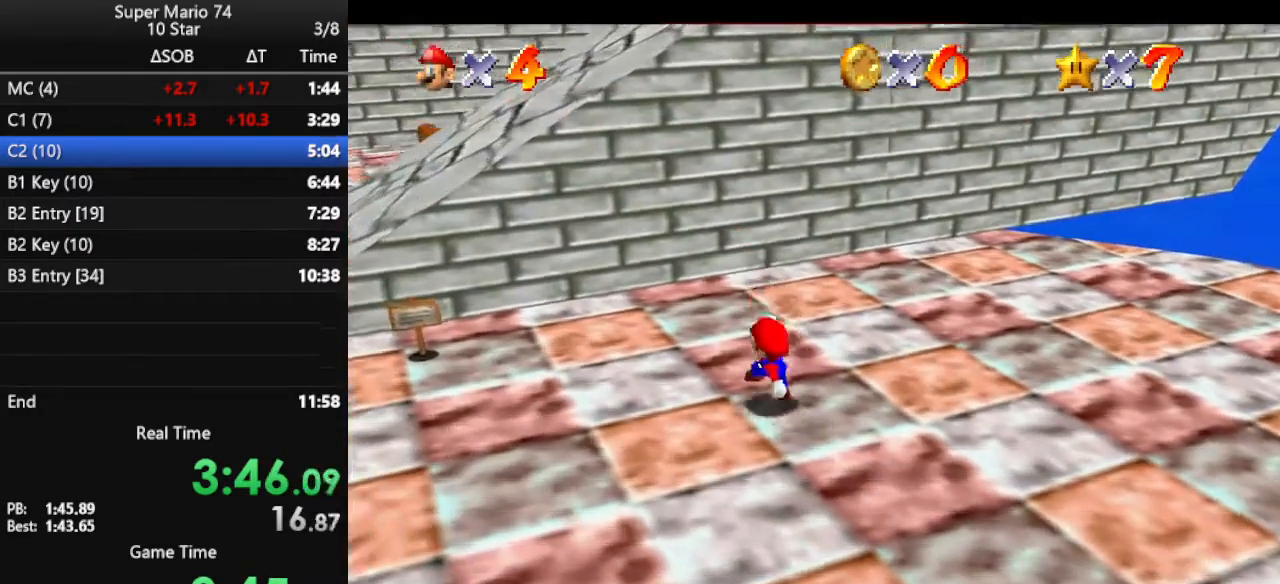
{"buttons": [], "left_stick": "down-right", "events": [[100, "A", "down"], [433, "A", "up"], [467, "left_stick", "down-right"]]}
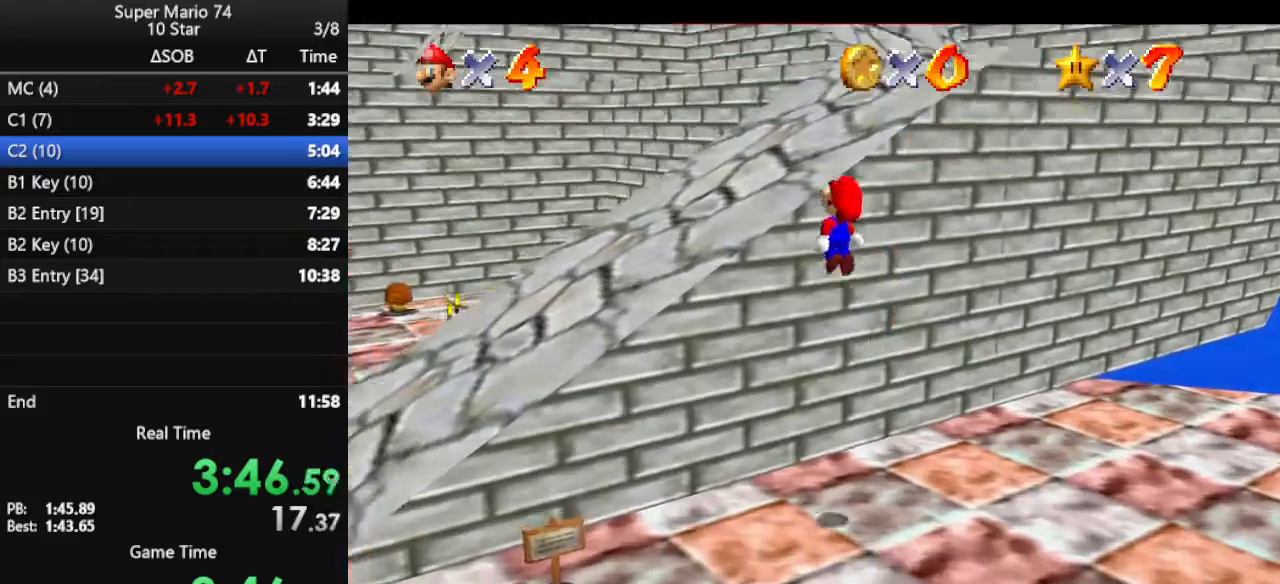
{"buttons": [], "left_stick": "up", "events": [[33, "B", "down"], [133, "left_stick", "up-left"], [167, "B", "up"], [267, "left_stick", "up"]]}
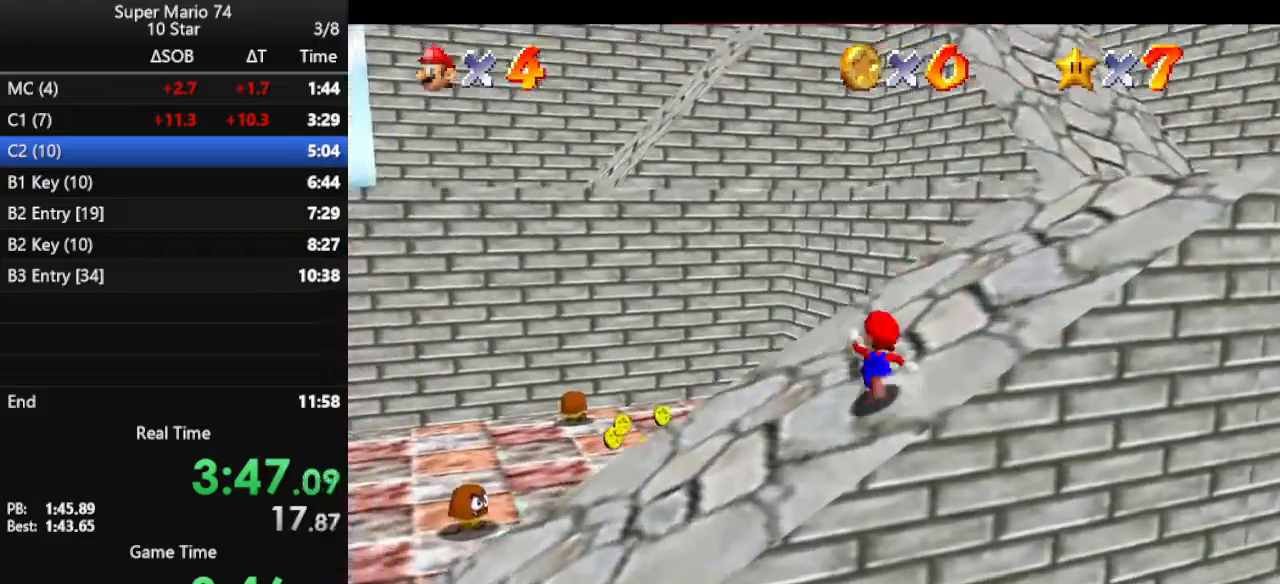
{"buttons": ["B"], "left_stick": "up-right", "events": [[167, "left_stick", "up-right"], [267, "A", "down"], [367, "A", "up"], [467, "B", "down"]]}
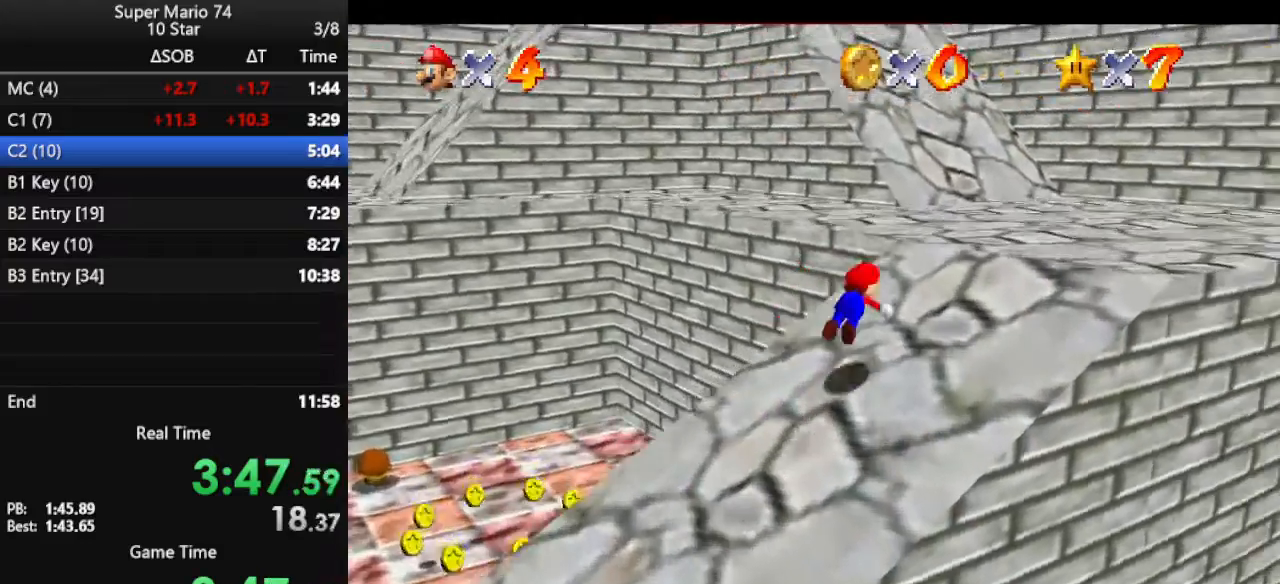
{"buttons": ["C_RIGHT"], "left_stick": "up", "events": [[100, "B", "up"], [167, "B", "down"], [267, "B", "up"], [433, "C_DOWN", "down"], [433, "C_RIGHT", "down"], [467, "left_stick", "up"], [500, "C_DOWN", "up"]]}
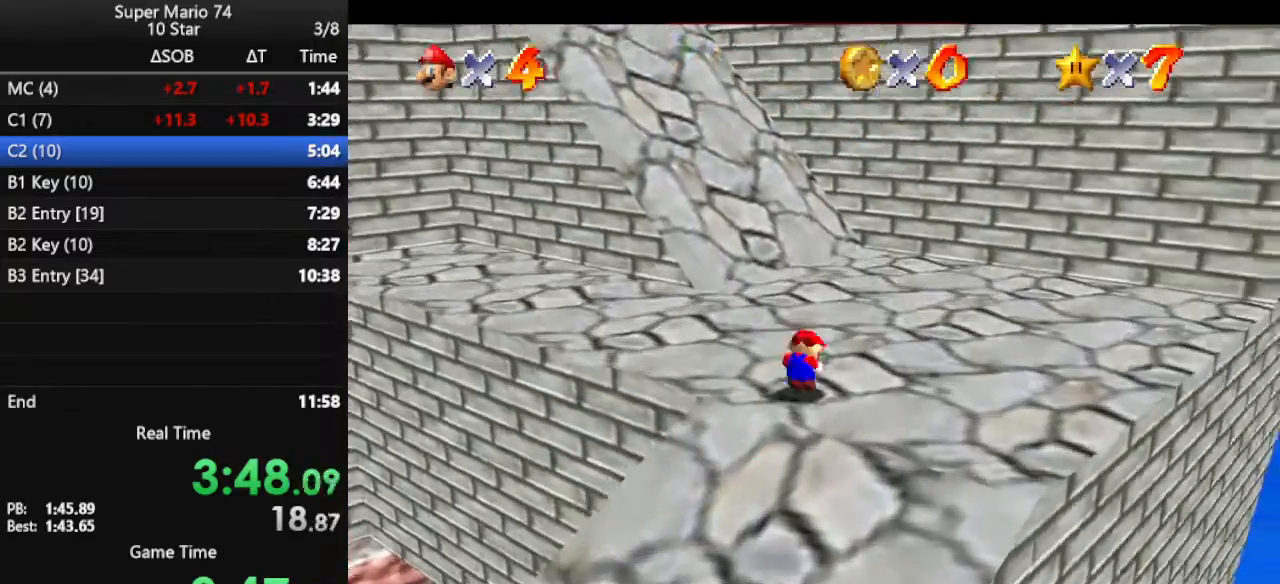
{"buttons": [], "left_stick": "up", "events": [[33, "C_RIGHT", "up"], [67, "C_RIGHT", "down"], [167, "C_RIGHT", "up"], [367, "A", "down"], [400, "A", "up"]]}
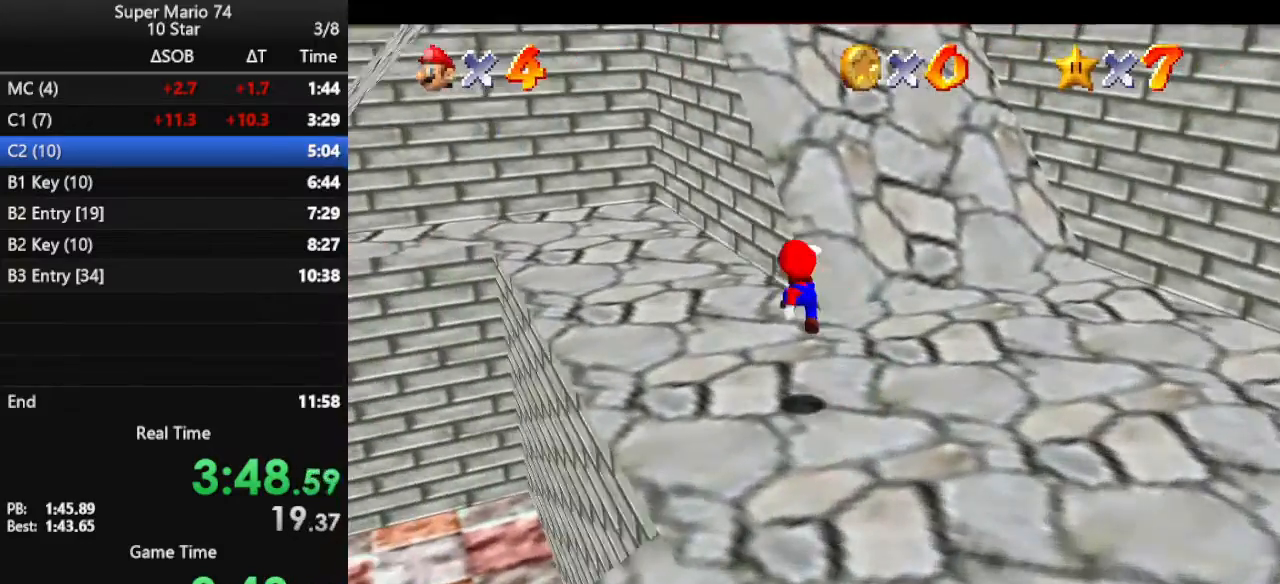
{"buttons": ["A"], "left_stick": "up", "events": [[367, "A", "down"]]}
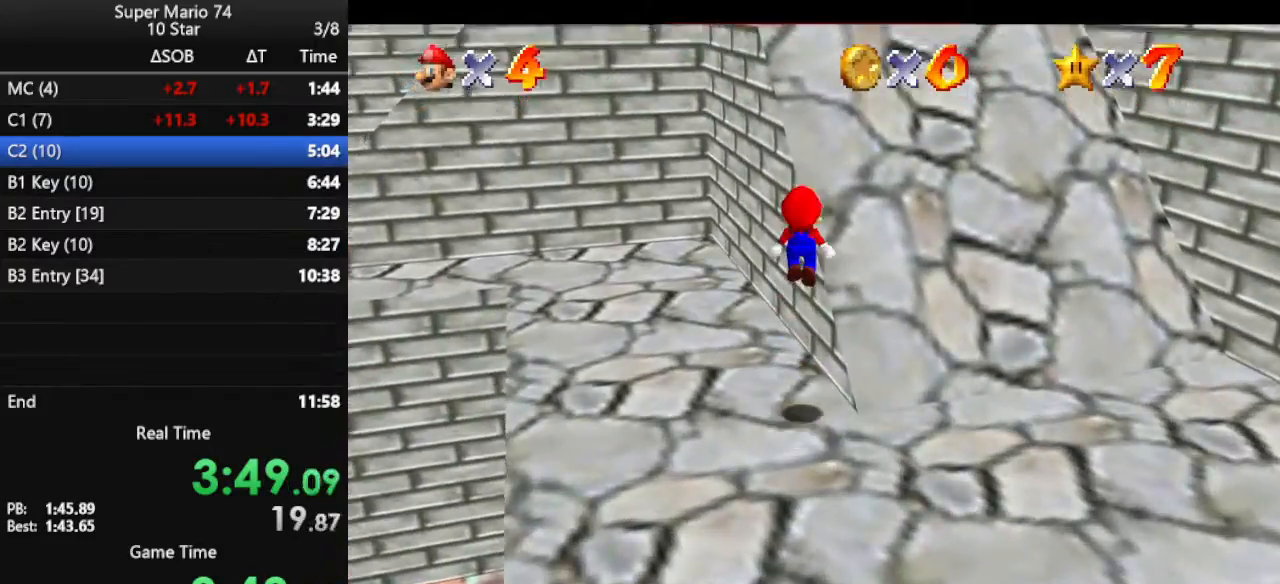
{"buttons": [], "left_stick": "up", "events": [[300, "A", "up"]]}
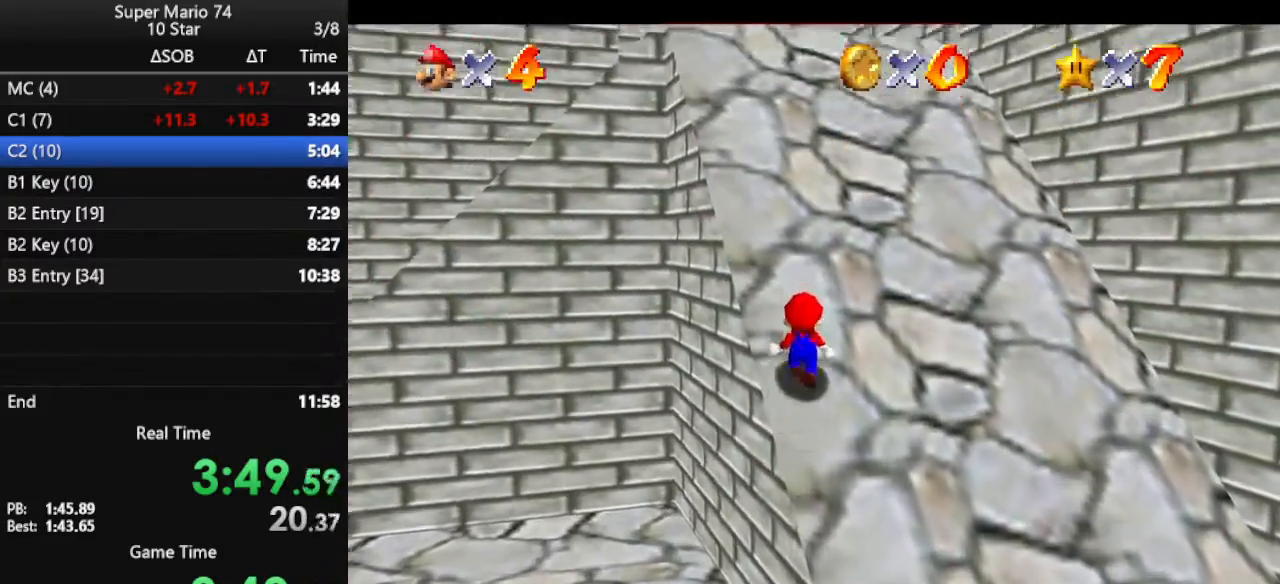
{"buttons": ["C_DOWN", "C_RIGHT"], "left_stick": "up", "events": [[67, "A", "down"], [333, "A", "up"], [467, "C_DOWN", "down"], [467, "C_RIGHT", "down"]]}
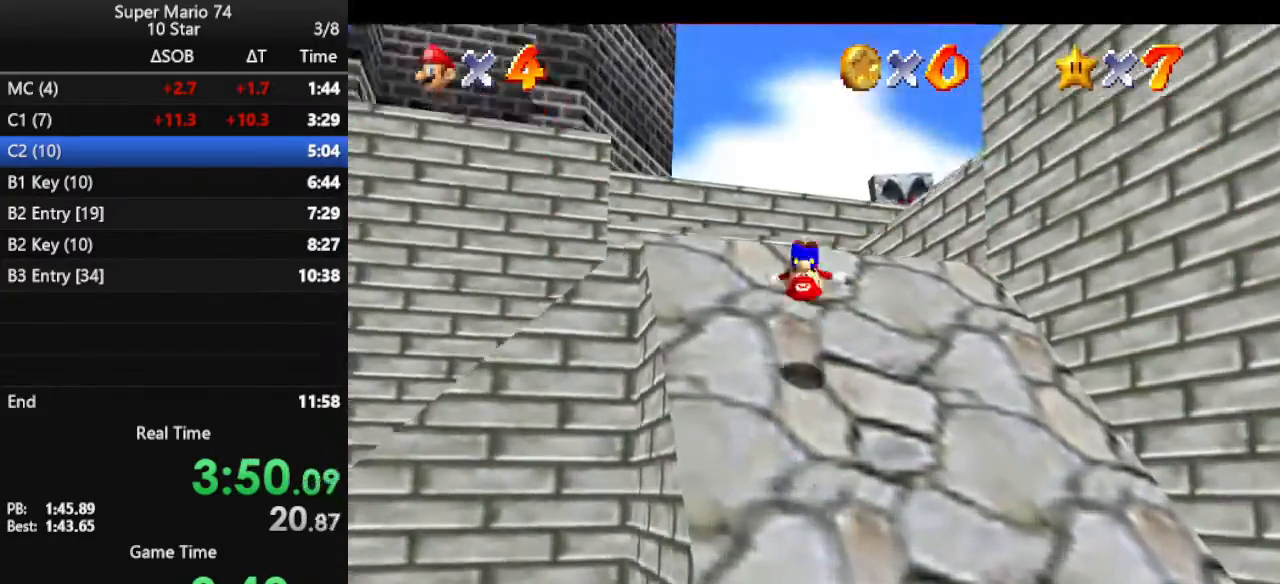
{"buttons": ["C_RIGHT"], "left_stick": "up", "events": [[67, "C_DOWN", "up"], [67, "C_RIGHT", "up"], [133, "C_RIGHT", "down"], [300, "C_RIGHT", "up"], [367, "C_RIGHT", "down"], [467, "C_RIGHT", "up"], [500, "C_RIGHT", "down"]]}
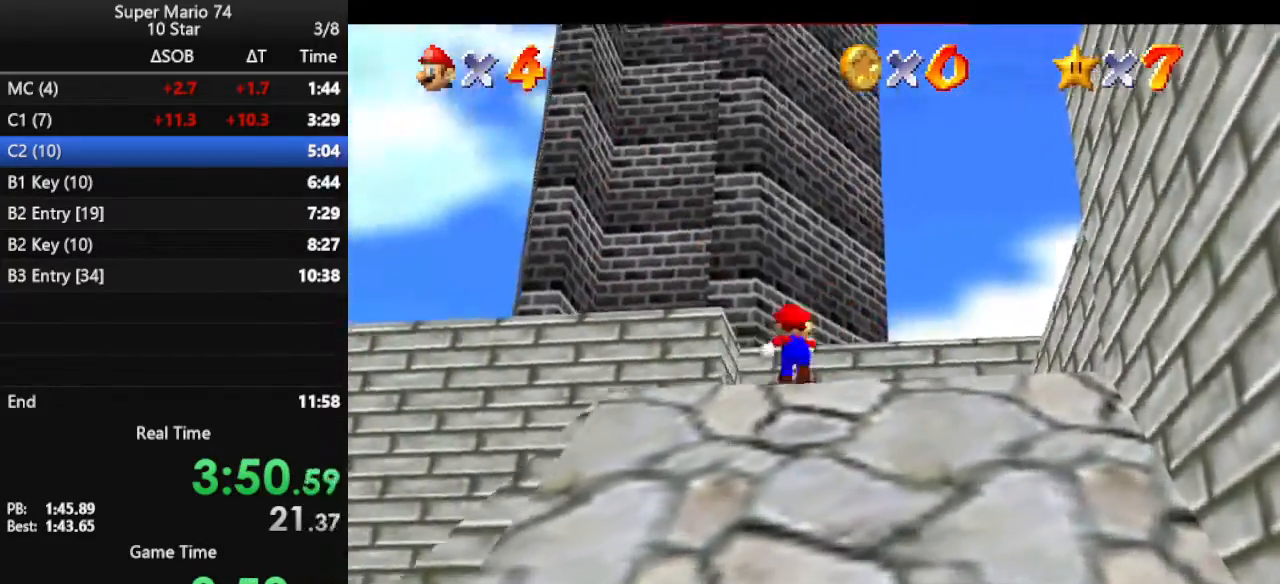
{"buttons": ["A"], "left_stick": "up", "events": [[133, "C_RIGHT", "up"], [367, "A", "down"]]}
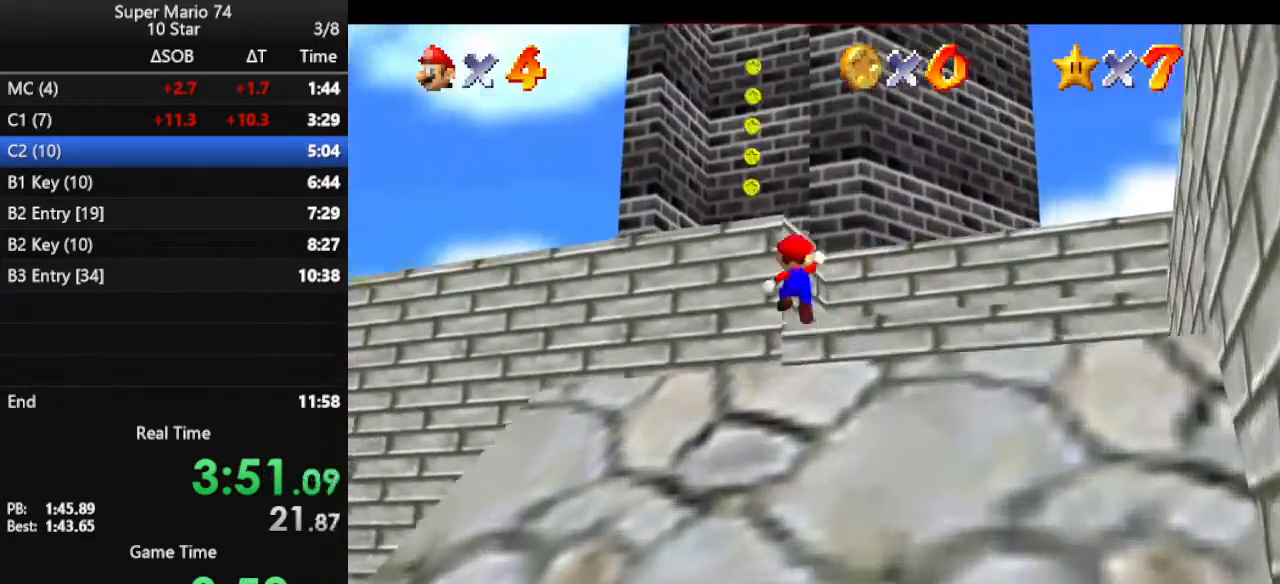
{"buttons": [], "left_stick": "up", "events": [[100, "left_stick", "right"], [133, "A", "up"], [233, "B", "down"], [333, "left_stick", "up"], [367, "B", "up"]]}
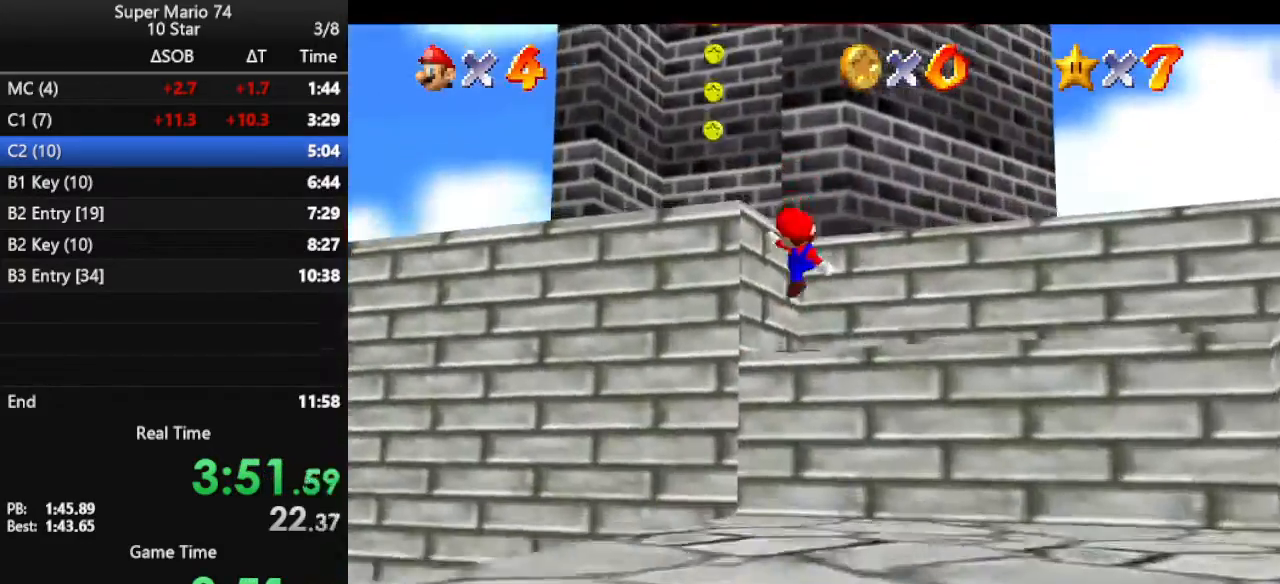
{"buttons": [], "left_stick": "up-left", "events": [[133, "A", "down"], [333, "A", "up"], [333, "left_stick", "up-left"]]}
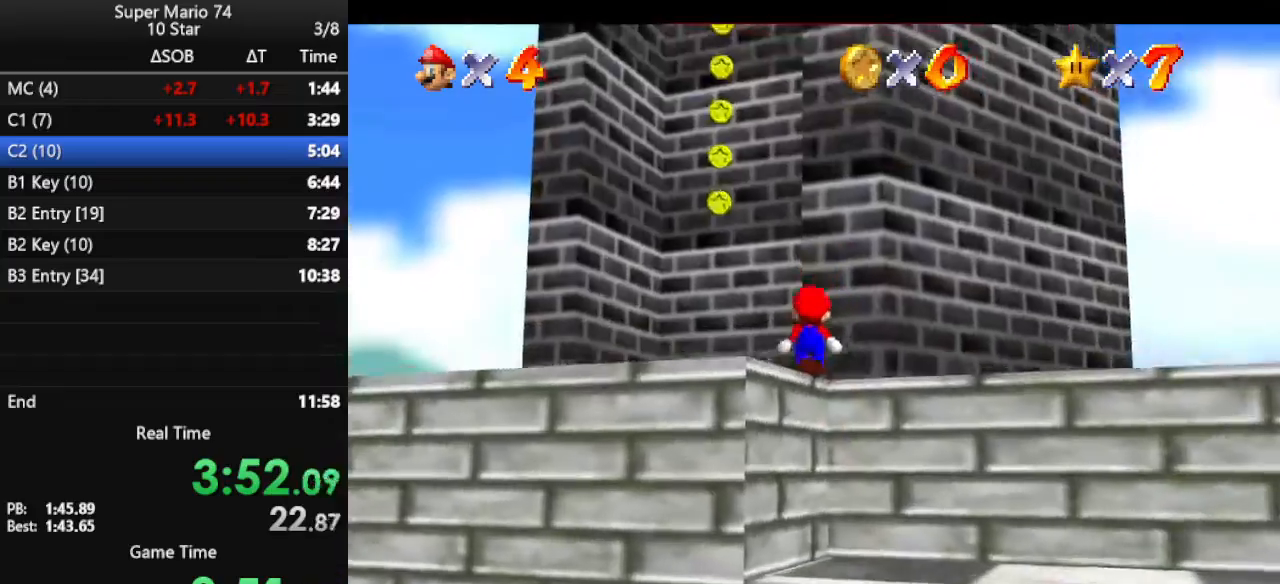
{"buttons": ["A", "Z"], "left_stick": "up-left", "events": [[467, "Z", "down"], [500, "A", "down"]]}
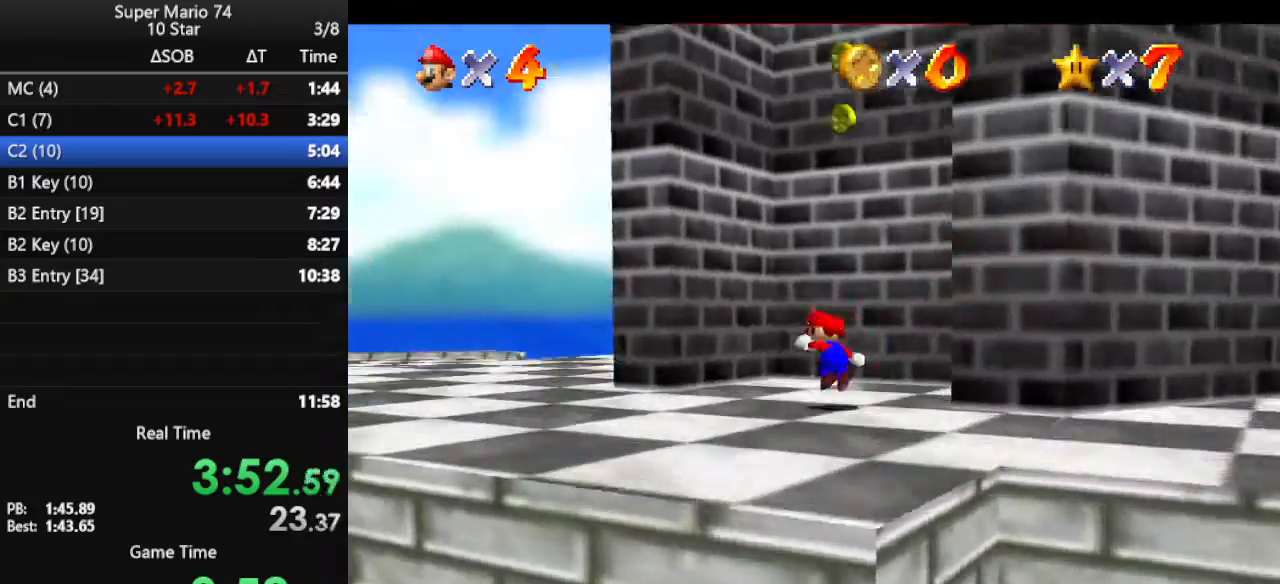
{"buttons": ["A"], "left_stick": "down-right", "events": [[67, "left_stick", "up"], [267, "Z", "up"], [333, "A", "up"], [333, "left_stick", "up-right"], [433, "A", "down"], [500, "left_stick", "down-right"]]}
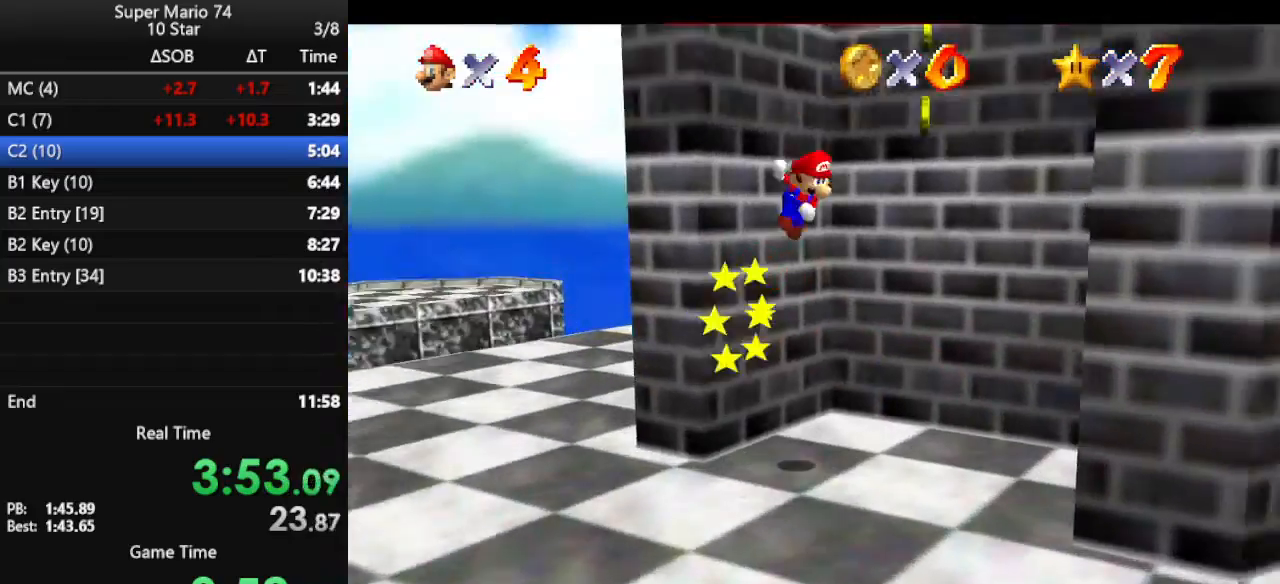
{"buttons": [], "left_stick": "down", "events": [[433, "A", "up"], [500, "left_stick", "down"]]}
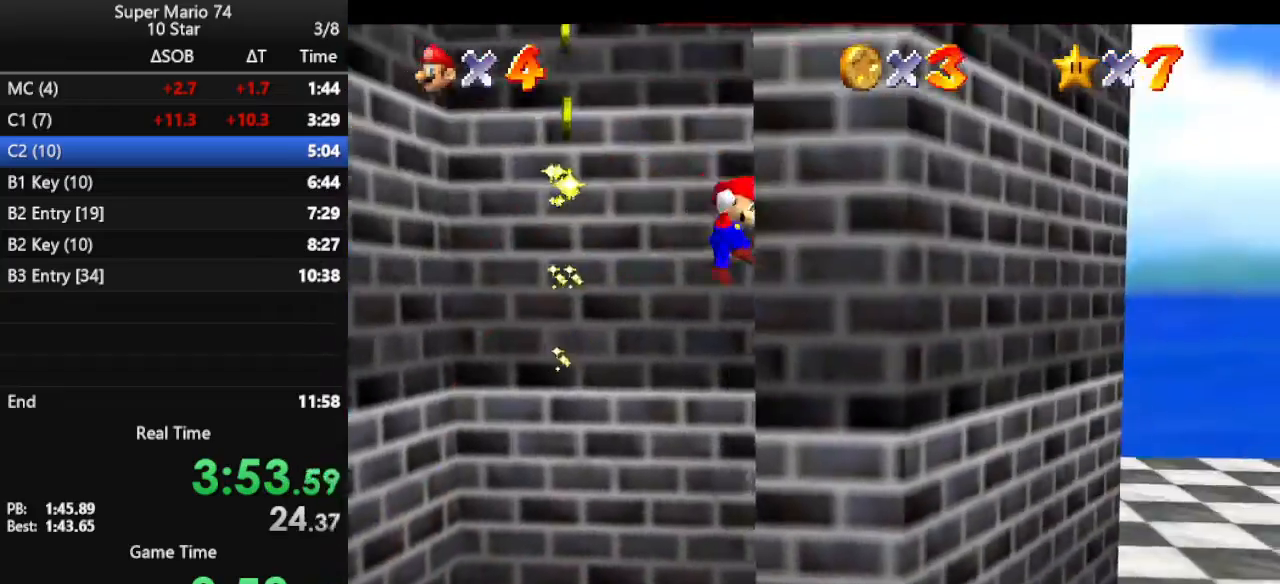
{"buttons": ["A"], "left_stick": "left", "events": [[33, "A", "down"], [33, "left_stick", "left"]]}
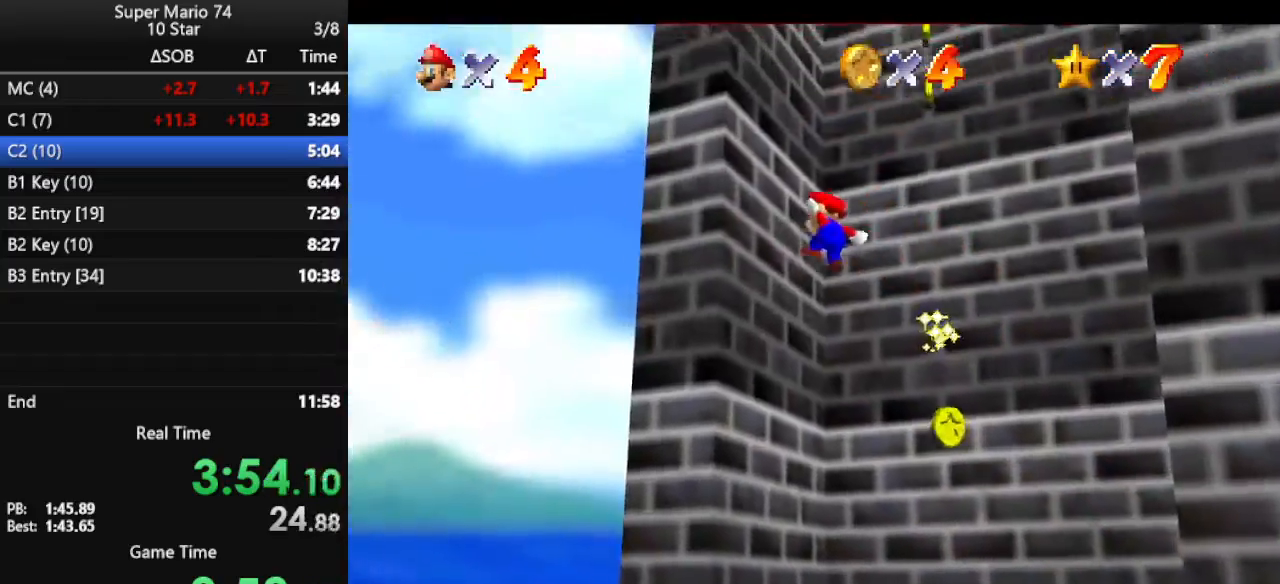
{"buttons": ["A"], "left_stick": "down-right", "events": [[33, "A", "up"], [67, "left_stick", "up"], [167, "A", "down"], [200, "left_stick", "right"], [400, "left_stick", "down-right"]]}
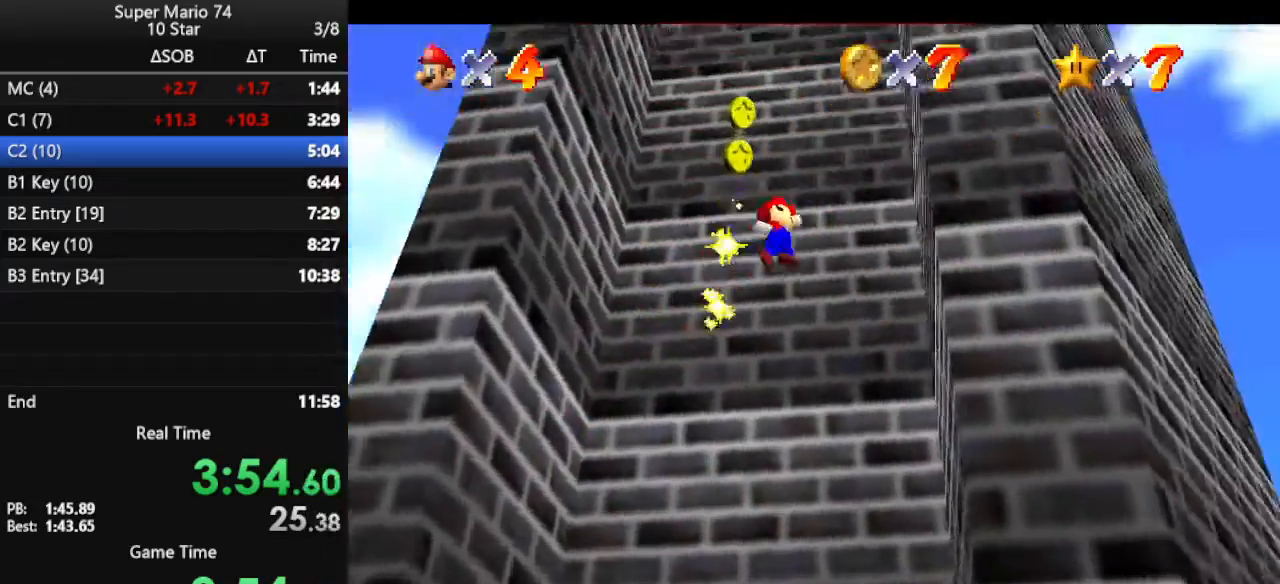
{"buttons": ["A"], "left_stick": "left", "events": [[167, "A", "up"], [267, "left_stick", "down-left"], [300, "A", "down"], [333, "left_stick", "left"]]}
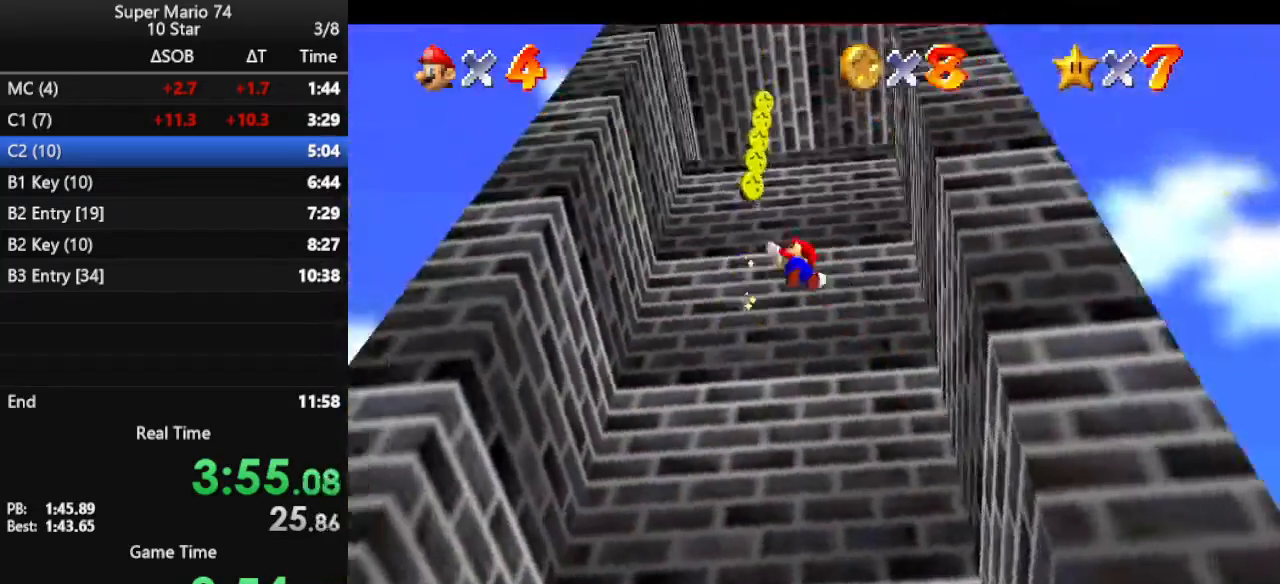
{"buttons": ["A"], "left_stick": "right", "events": [[267, "A", "up"], [300, "left_stick", "down-right"], [400, "left_stick", "right"], [433, "A", "down"]]}
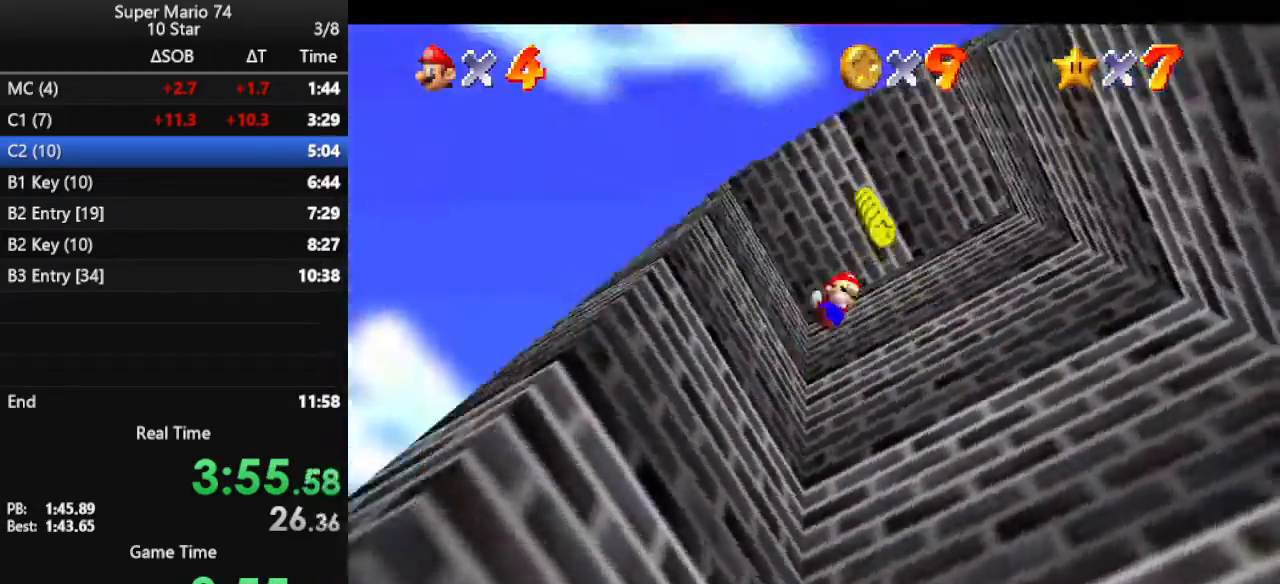
{"buttons": [], "left_stick": "up-left", "events": [[267, "left_stick", "up-right"], [433, "A", "up"], [500, "left_stick", "up-left"]]}
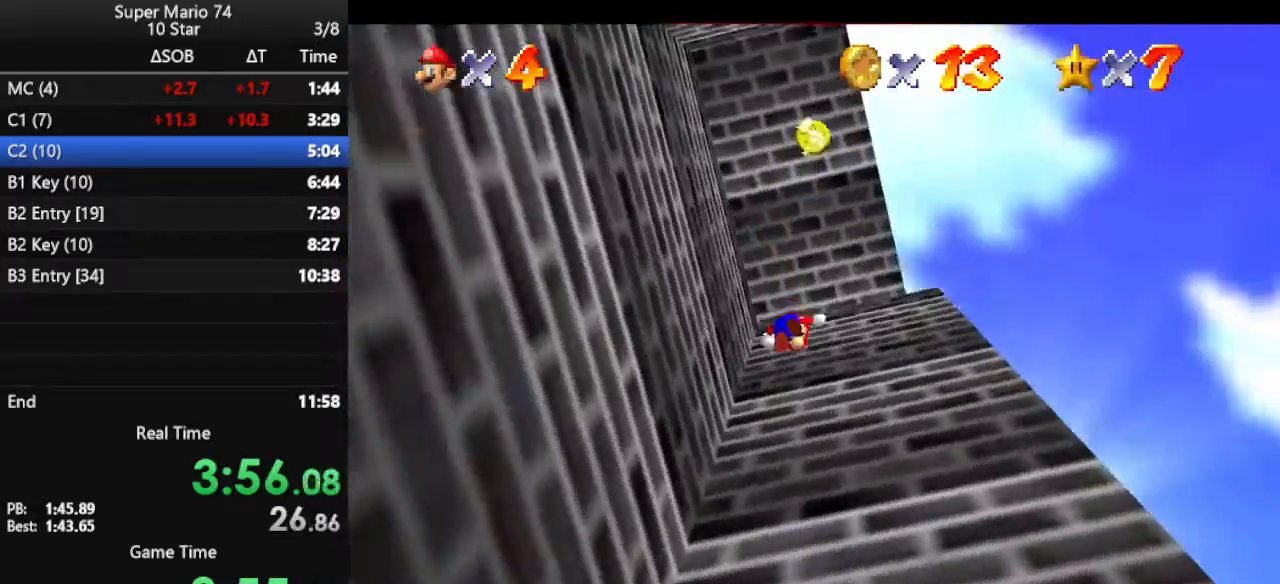
{"buttons": [], "left_stick": "up", "events": [[67, "A", "down"], [400, "left_stick", "up"], [467, "A", "up"]]}